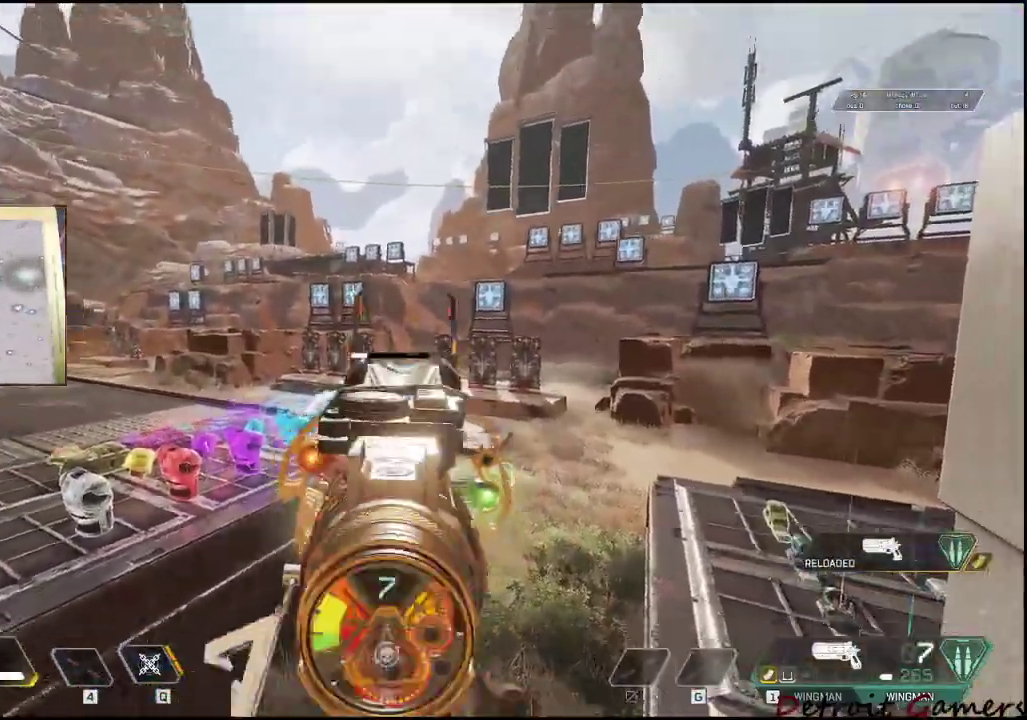
Gameplay with keyboard and mouse; each line is a JSON object with the keys and mouse buttons held at the frame after it. "events" lists presses ("down") and releases ("up") of "1", "2", "3", "4", "5", "a", "alt", "c", "caps_lock", "ctrl", "d", "e", "f", "g", "q", "r", "s", "shift", "space", "t", "tab", "v", "w", "x", "z", "mouse_left", "mouse_wheel" and "mouse_right" between this image and that frame as [ms after this image, input, new state], when the widget could be followed in between. "mouse_left", "mouse_wheel", "mouse_right" = the "left", "wheel", "right" buttons of the "mouse" list. No other keys are recorded. "wheel" means that the mouse wheel is clicked or scrolled. Not read: mouse_move.
{"keys": [], "mouse": [], "events": [[100, "mouse_left", "down"], [100, "mouse_right", "down"], [283, "mouse_left", "up"], [283, "r", "down"], [333, "mouse_right", "up"], [433, "r", "up"]]}
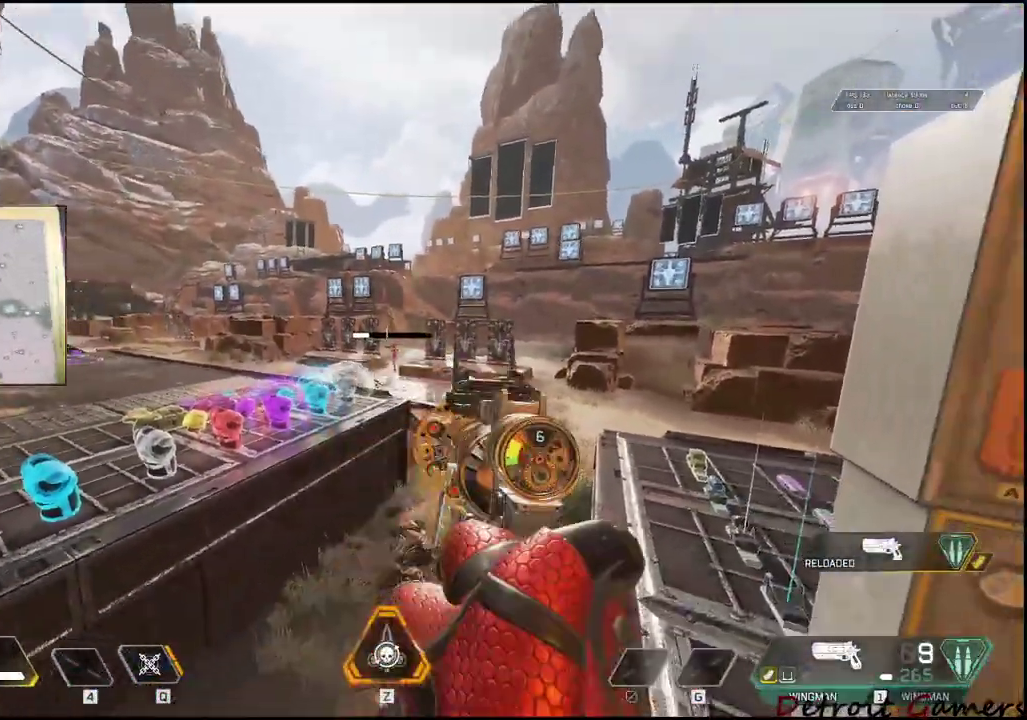
{"keys": [], "mouse": [], "events": [[17, "1", "down"], [117, "1", "up"]]}
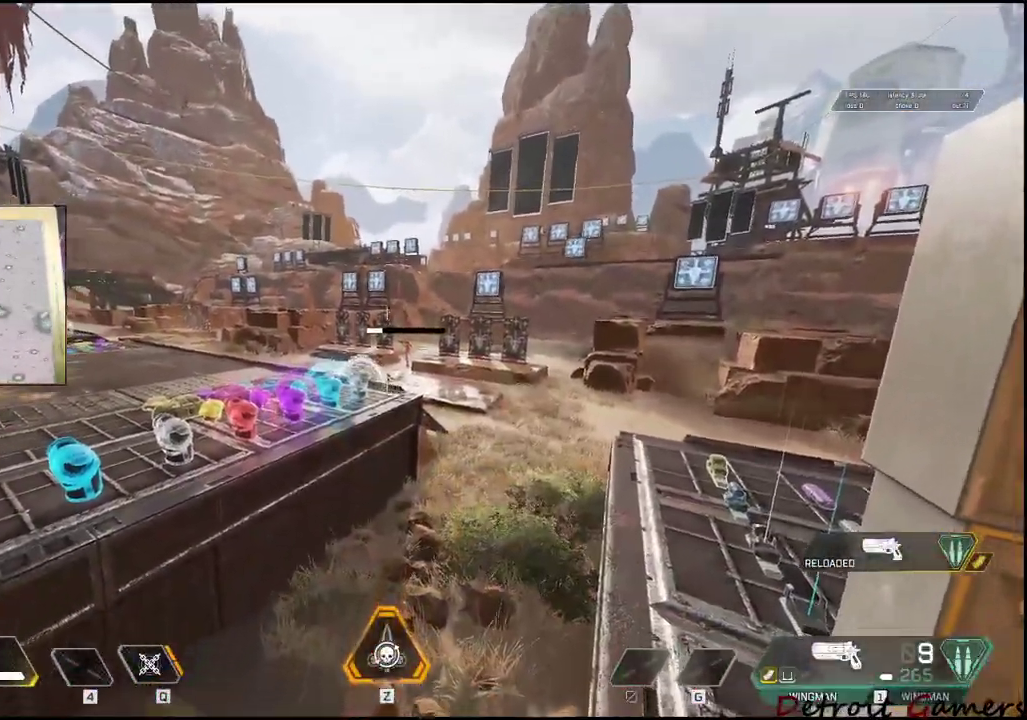
{"keys": [], "mouse": [], "events": []}
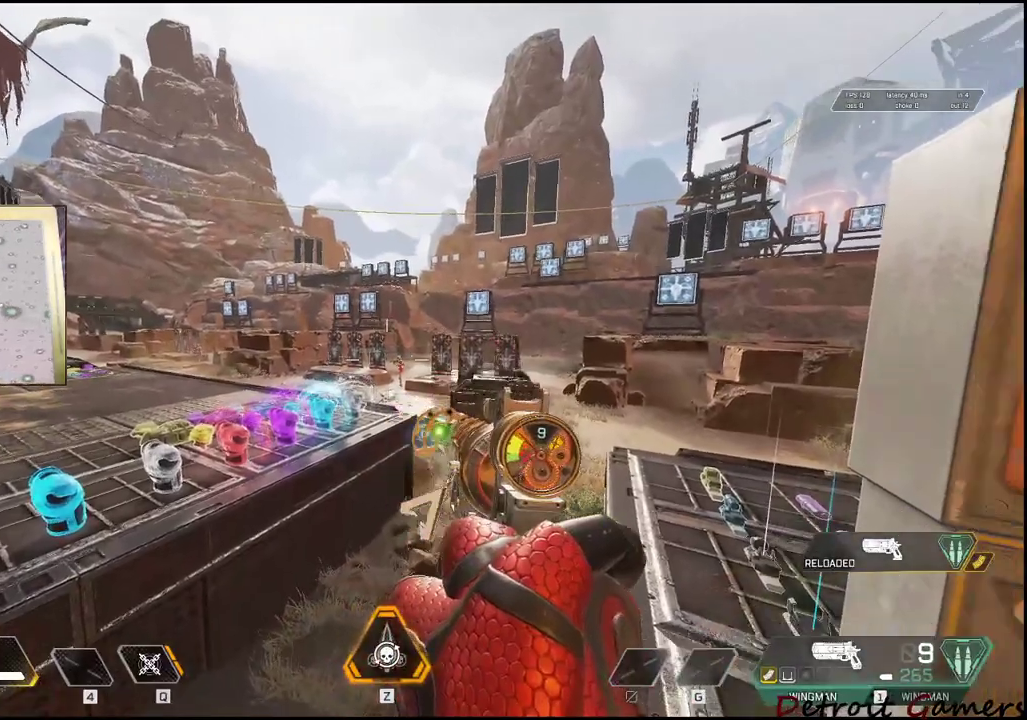
{"keys": [], "mouse": ["left", "right"], "events": [[50, "mouse_right", "down"], [383, "mouse_left", "down"]]}
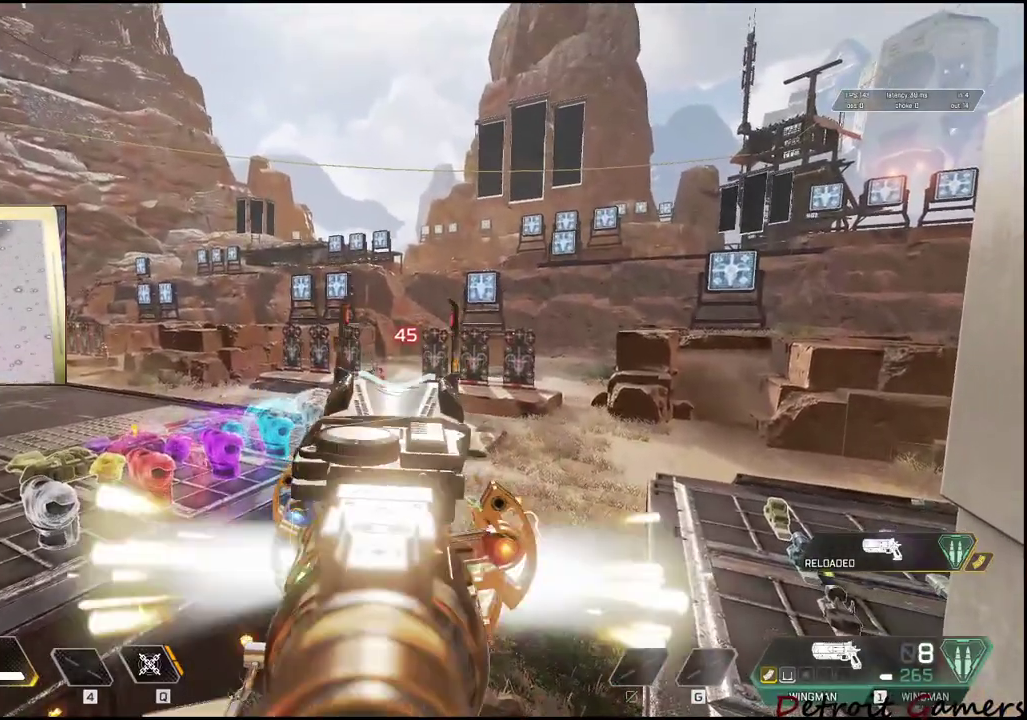
{"keys": [], "mouse": [], "events": [[67, "mouse_left", "up"], [217, "mouse_right", "up"]]}
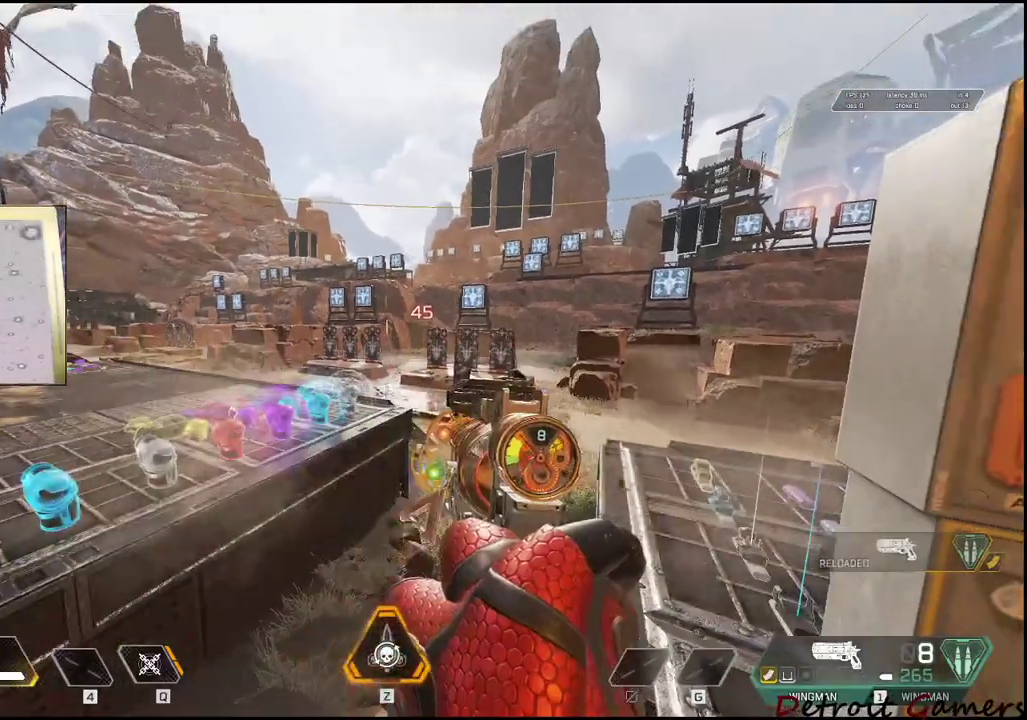
{"keys": [], "mouse": [], "events": []}
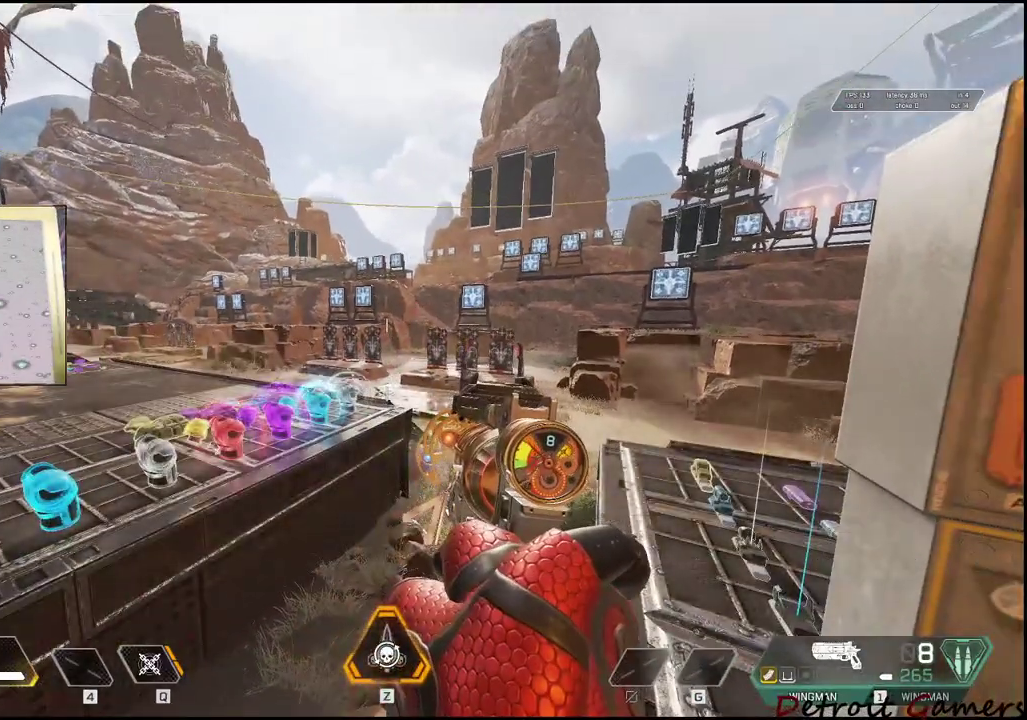
{"keys": [], "mouse": [], "events": []}
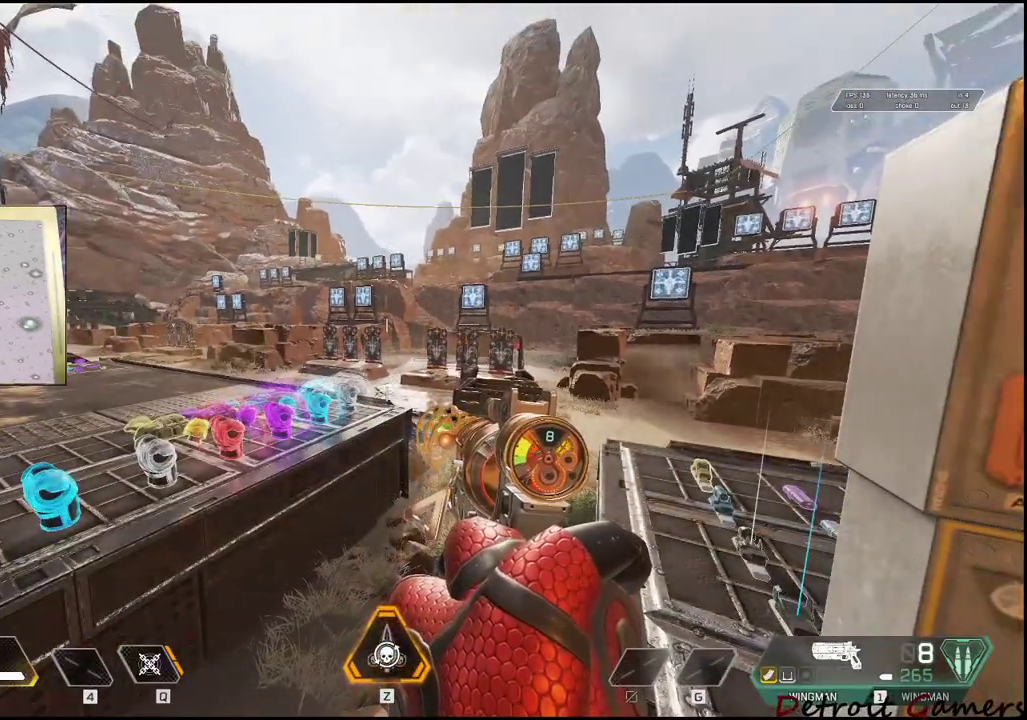
{"keys": [], "mouse": [], "events": []}
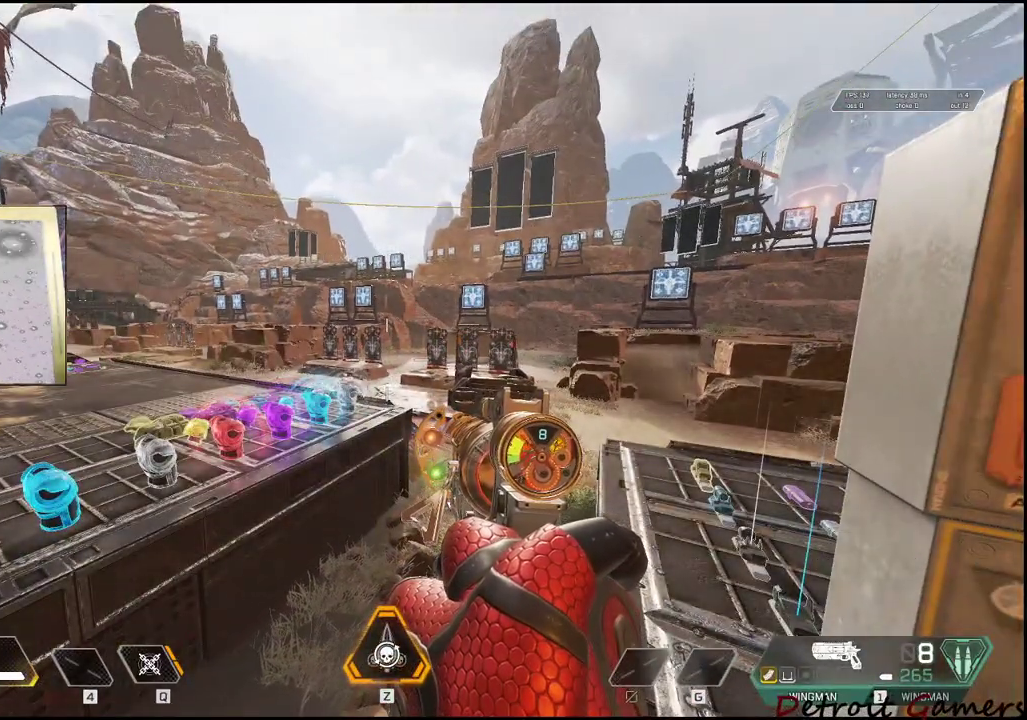
{"keys": [], "mouse": [], "events": []}
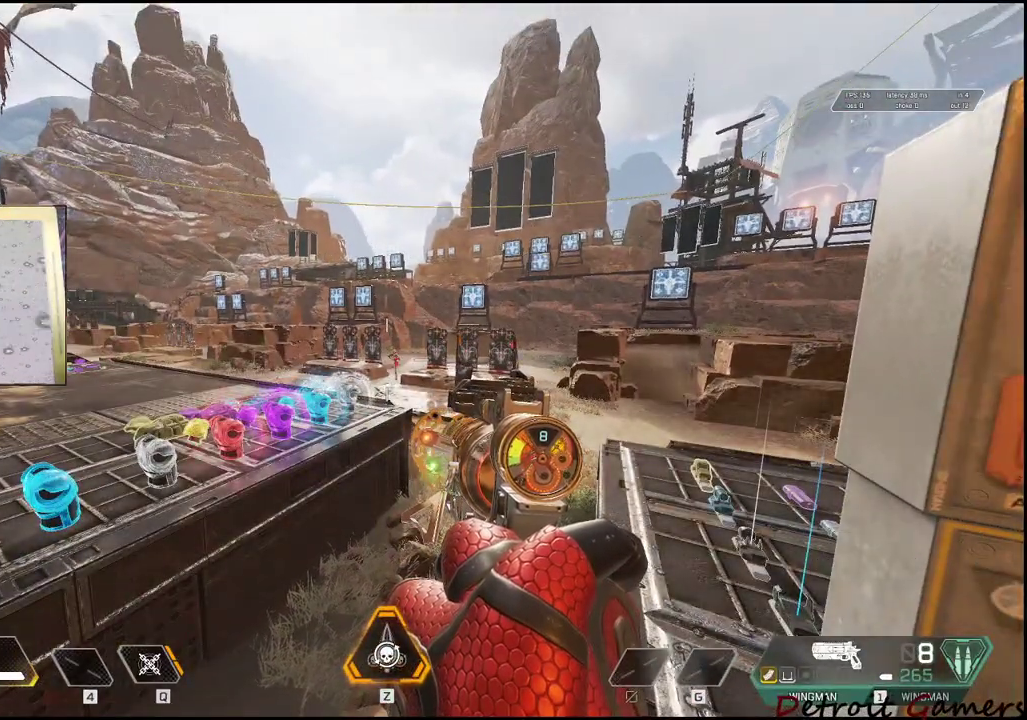
{"keys": [], "mouse": [], "events": []}
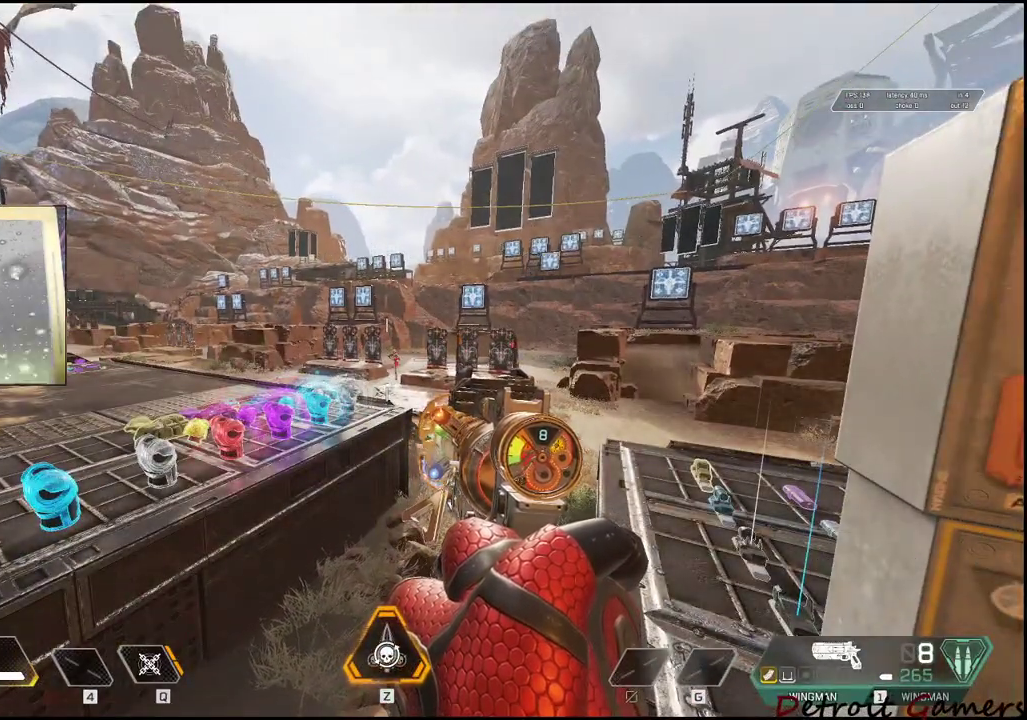
{"keys": [], "mouse": [], "events": []}